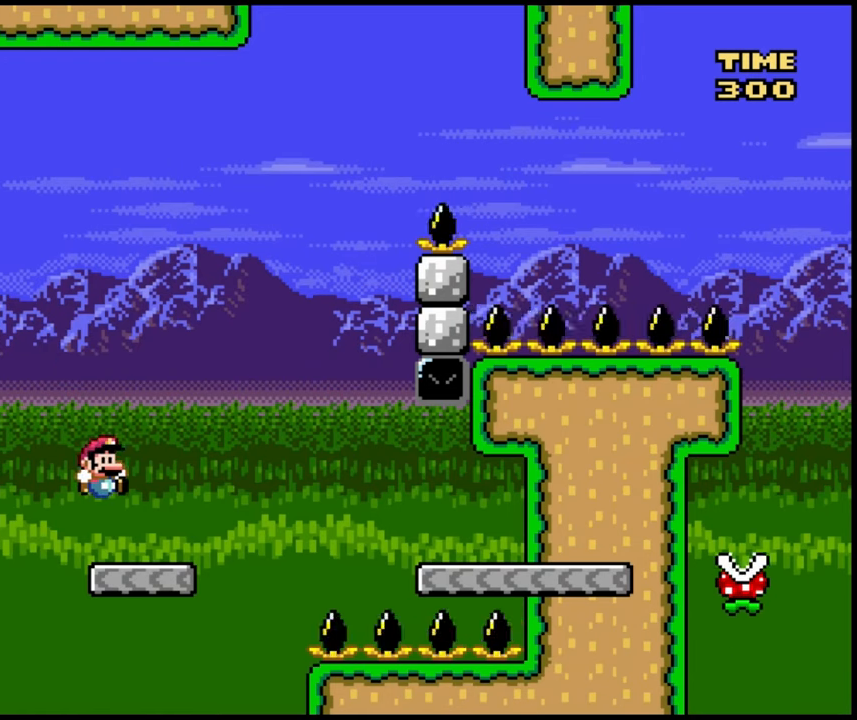
Gameplay with a controller (Nintendo layout); each line is a JSON object with the inputs held at the frame after it (dt_ms = milliseconds from this image to that frame). "events" lists button and stick changes between this image and that frame as [ms after this image, input, new state], when the widget could be followed in between. Not read: A L3 R1 R3 X Y.
{"dt_ms": 500, "buttons": ["B", "DPAD_RIGHT"], "events": [[67, "B", "down"], [150, "B", "up"], [333, "B", "down"]]}
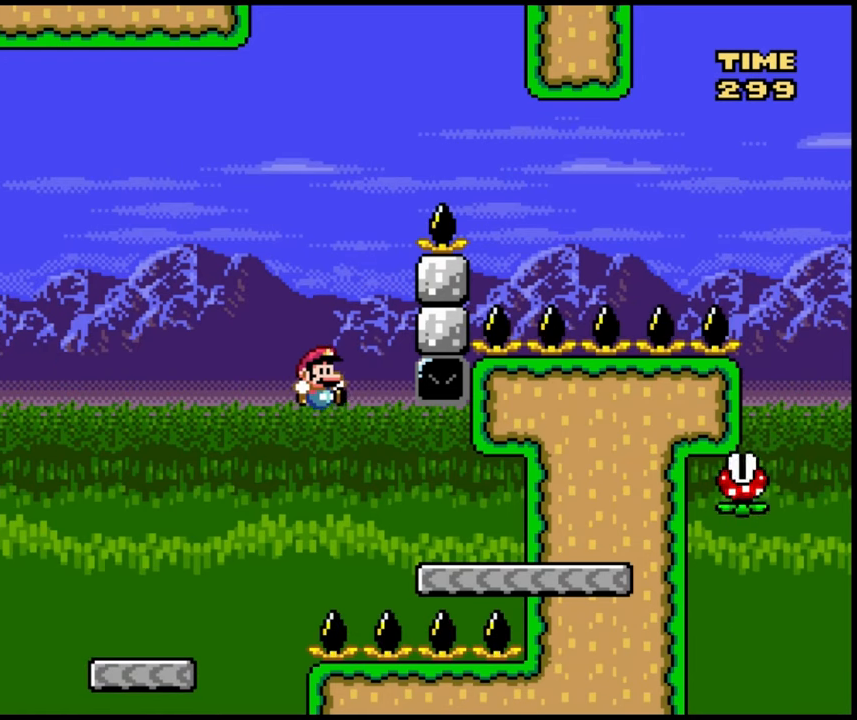
{"dt_ms": 1000, "buttons": ["DPAD_RIGHT"]}
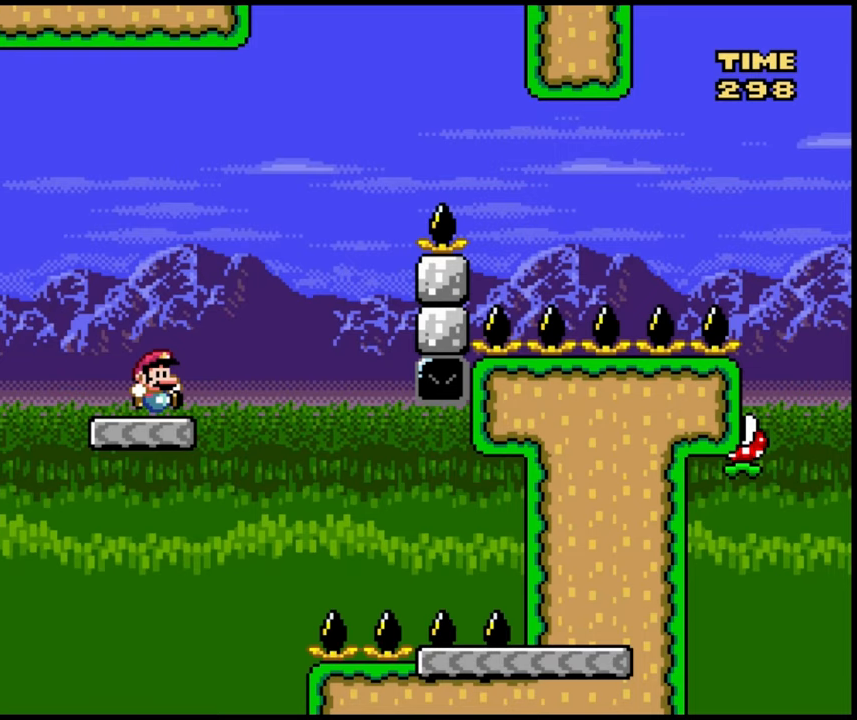
{"dt_ms": 500, "buttons": ["B", "DPAD_RIGHT"], "events": [[267, "B", "down"]]}
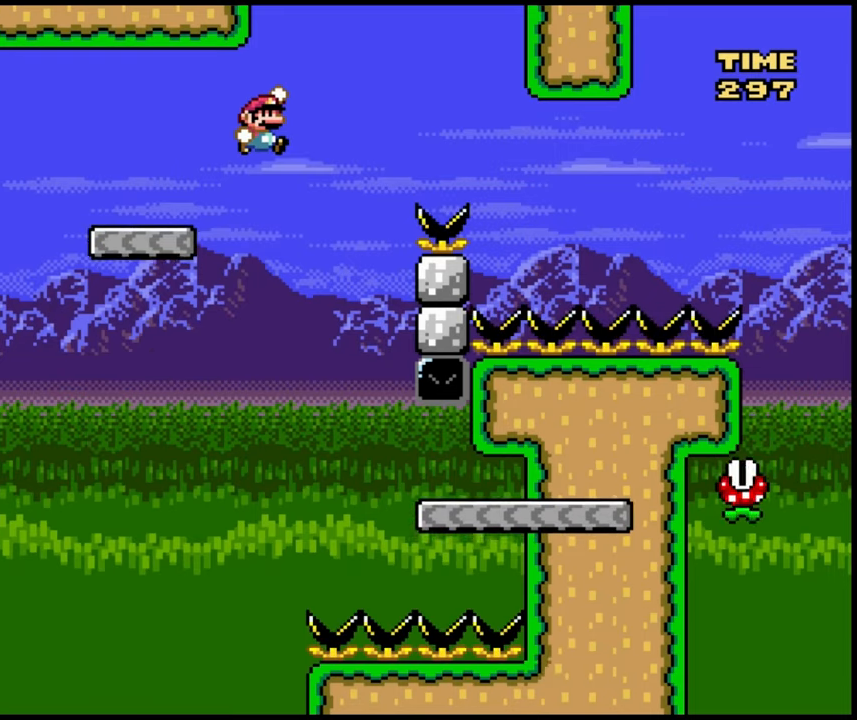
{"dt_ms": 500, "buttons": ["DPAD_RIGHT"], "events": [[467, "B", "up"]]}
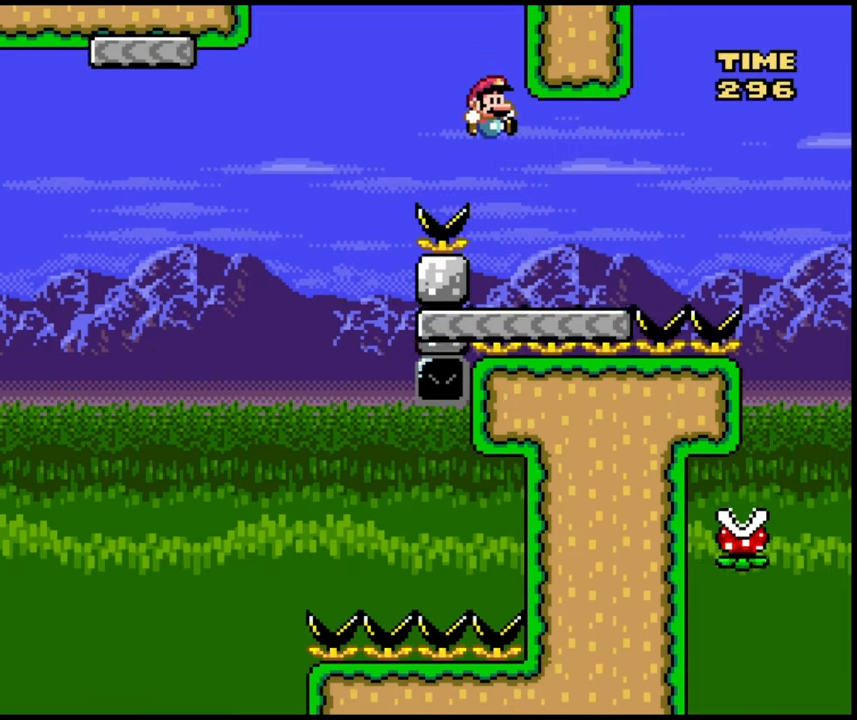
{"dt_ms": 500, "buttons": ["DPAD_RIGHT"], "events": []}
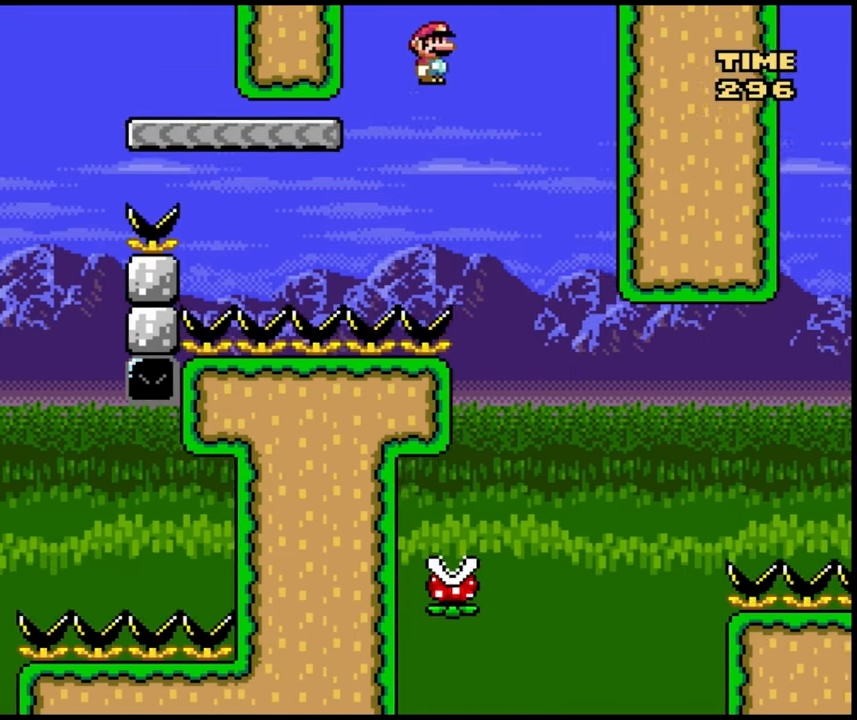
{"dt_ms": 500, "buttons": ["DPAD_LEFT"], "events": [[133, "DPAD_RIGHT", "up"], [133, "DPAD_UP", "down"], [150, "DPAD_LEFT", "down"], [233, "DPAD_UP", "up"]]}
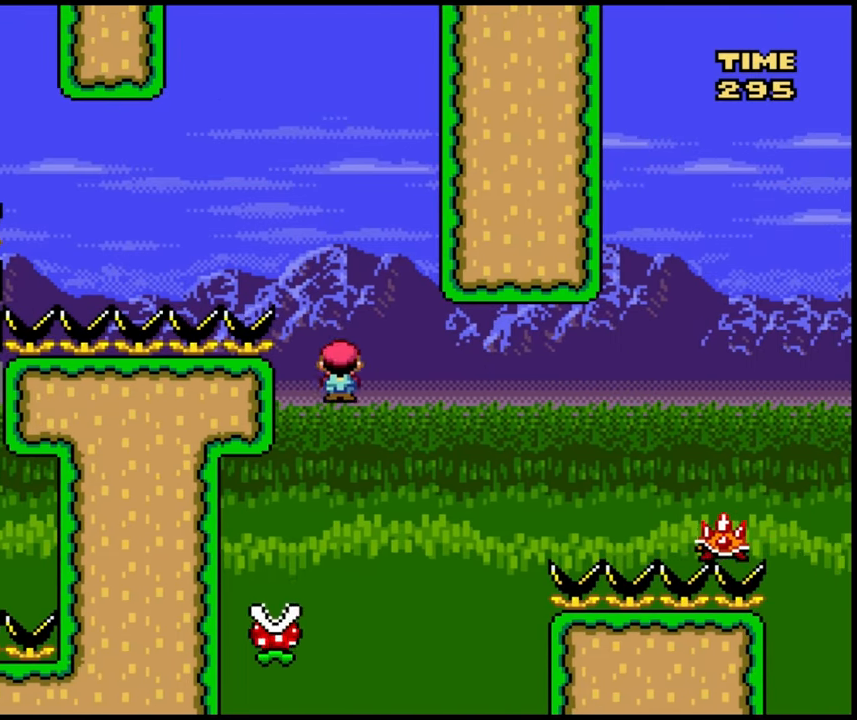
{"dt_ms": 500, "buttons": ["DPAD_RIGHT"], "events": [[67, "DPAD_LEFT", "up"], [117, "DPAD_RIGHT", "down"]]}
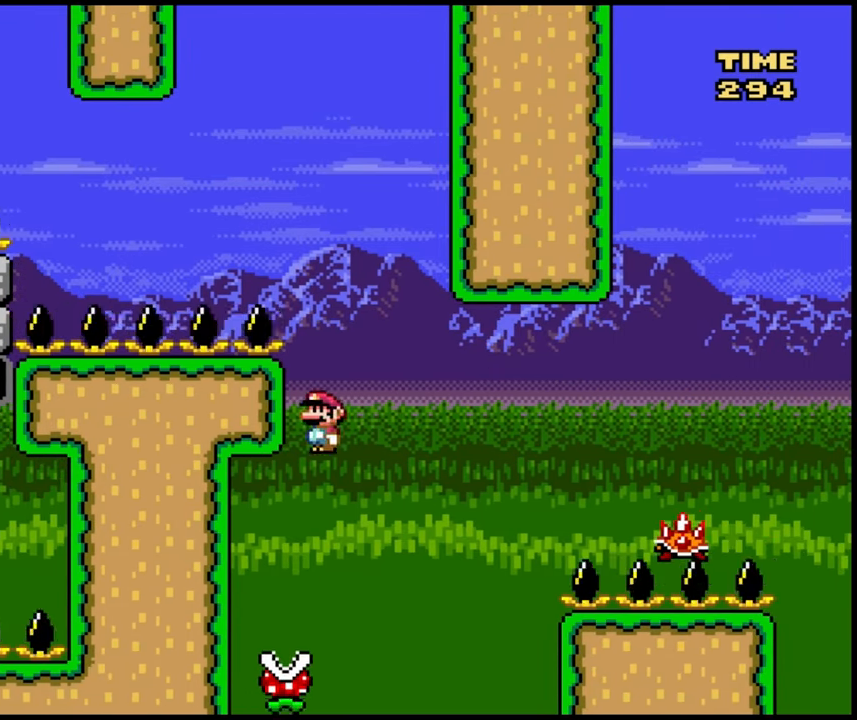
{"dt_ms": 500, "buttons": ["DPAD_RIGHT"], "events": []}
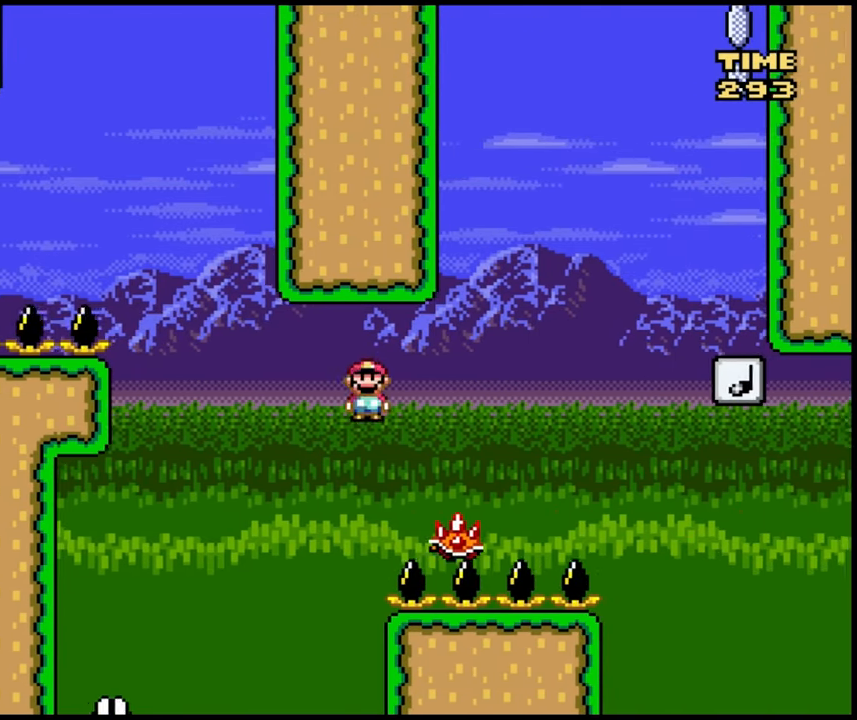
{"dt_ms": 500, "buttons": ["DPAD_RIGHT"], "events": []}
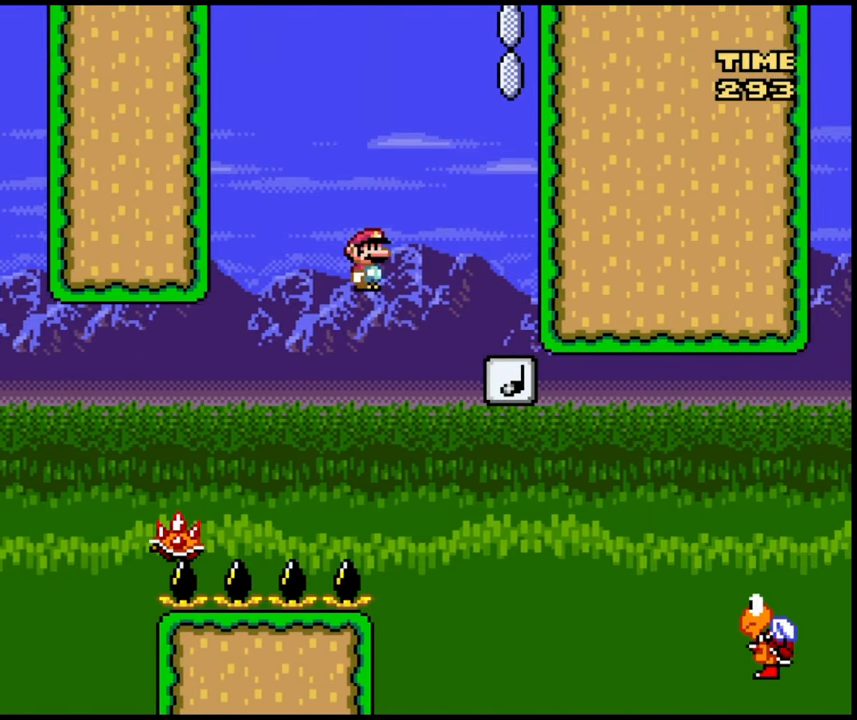
{"dt_ms": 500, "buttons": ["DPAD_LEFT"], "events": [[133, "DPAD_RIGHT", "up"], [133, "DPAD_UP", "down"], [150, "DPAD_LEFT", "down"], [183, "DPAD_UP", "up"], [233, "B", "down"], [250, "DPAD_UP", "down"], [383, "DPAD_UP", "up"], [400, "B", "up"], [433, "DPAD_UP", "down"], [483, "DPAD_UP", "up"]]}
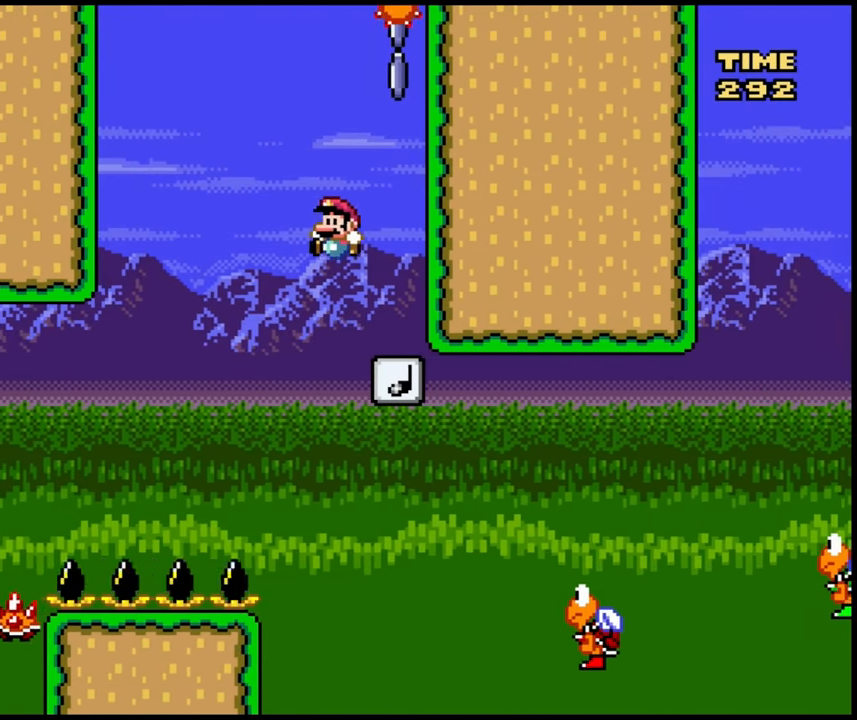
{"dt_ms": 500, "buttons": ["DPAD_RIGHT"], "events": [[83, "DPAD_LEFT", "up"], [117, "DPAD_RIGHT", "down"], [350, "DPAD_RIGHT", "up"], [417, "DPAD_RIGHT", "down"]]}
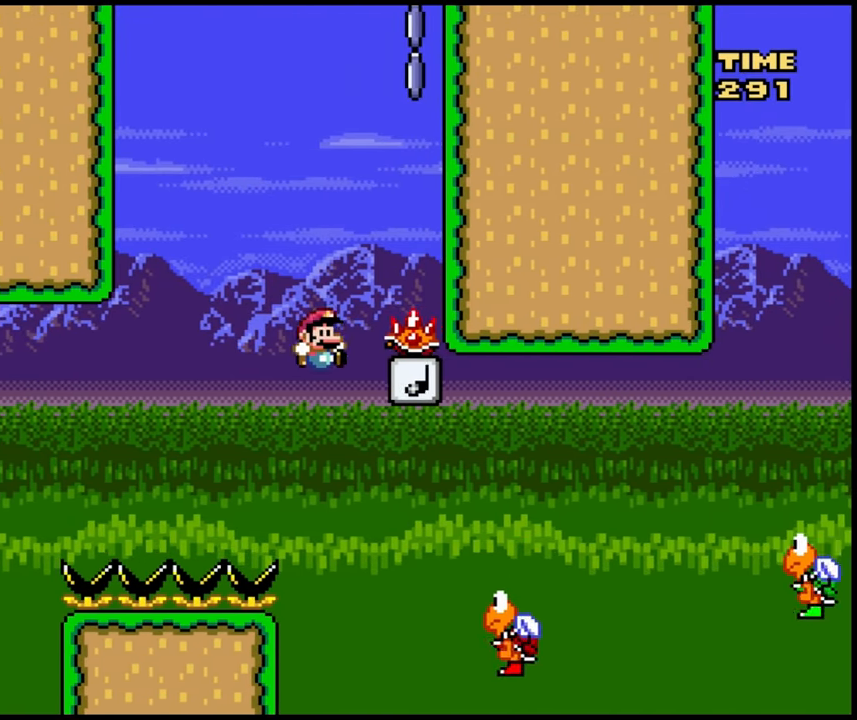
{"dt_ms": 500, "buttons": ["DPAD_RIGHT"], "events": [[83, "B", "down"], [433, "B", "up"]]}
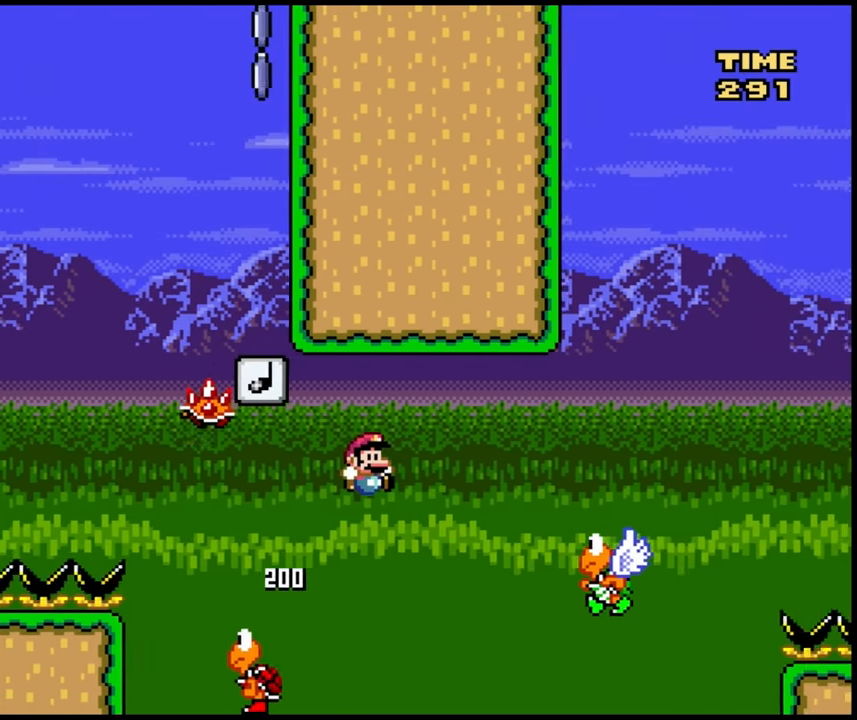
{"dt_ms": 500, "buttons": ["B", "DPAD_RIGHT"], "events": [[250, "B", "down"]]}
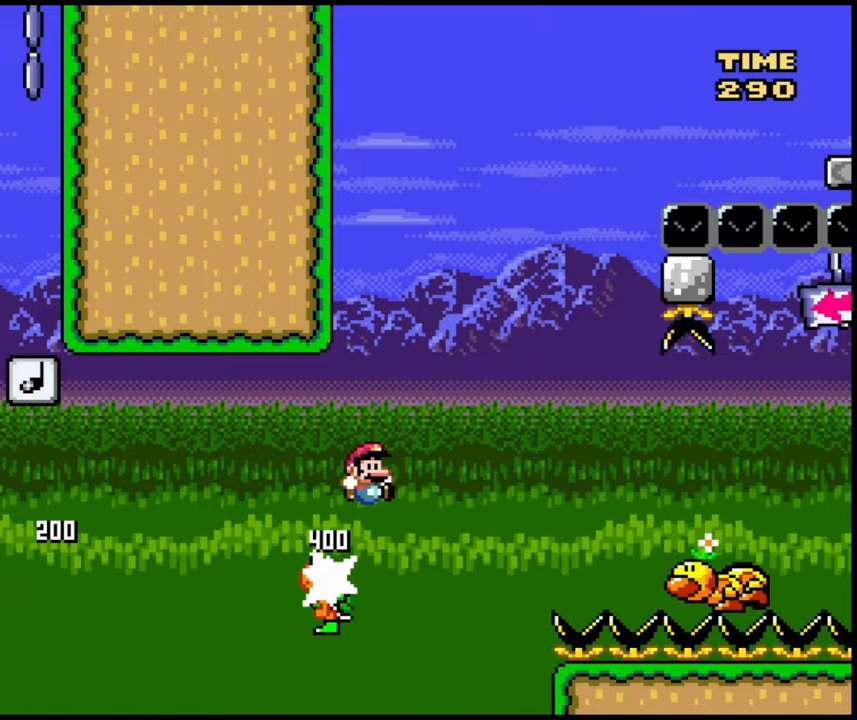
{"dt_ms": 500, "buttons": ["B", "DPAD_RIGHT"], "events": [[67, "B", "up"], [267, "B", "down"]]}
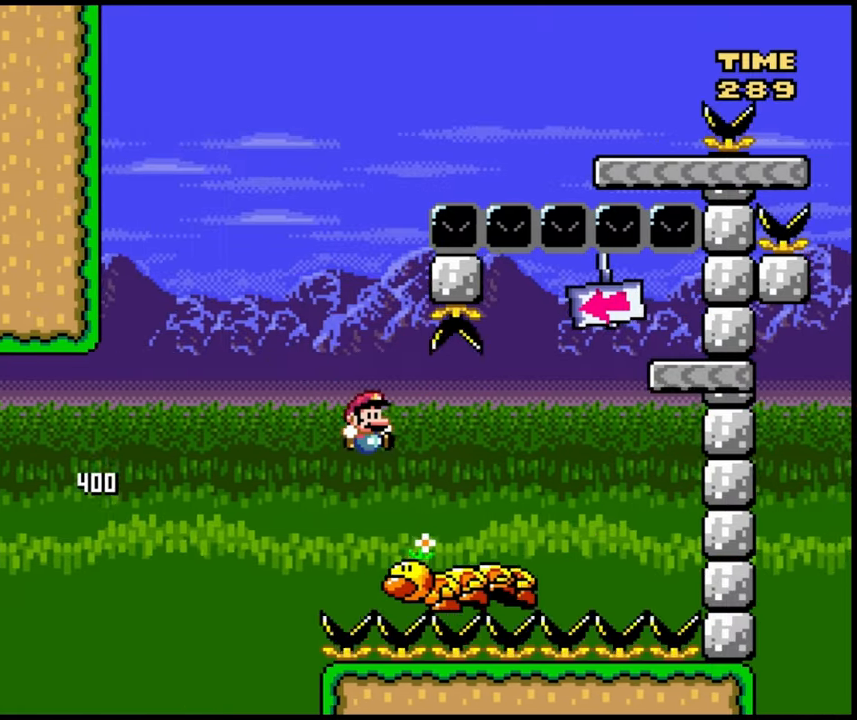
{"dt_ms": 500, "buttons": ["B", "DPAD_RIGHT"], "events": [[417, "B", "up"], [483, "B", "down"]]}
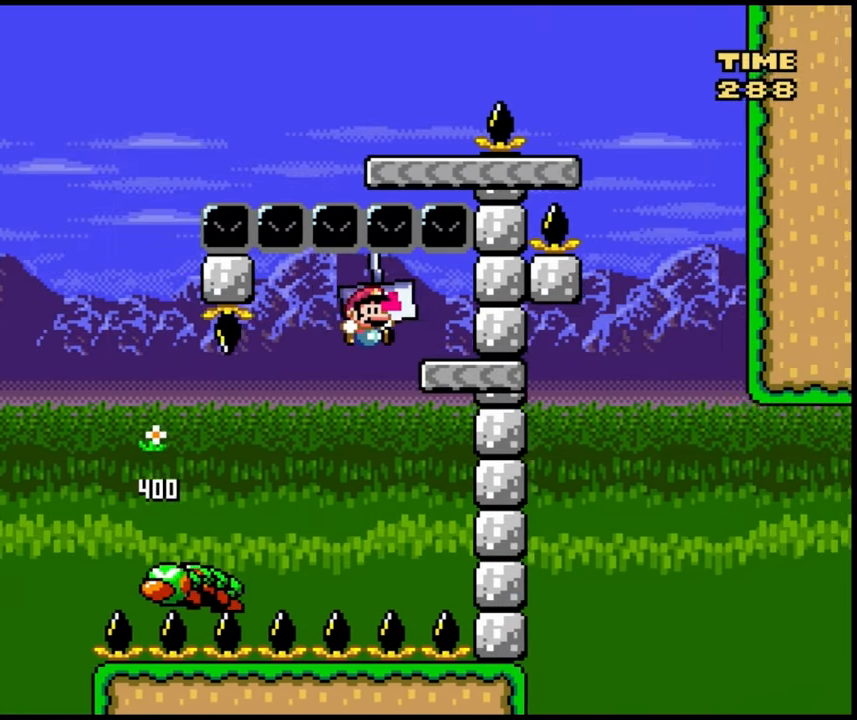
{"dt_ms": 500, "buttons": ["B", "DPAD_LEFT"], "events": [[17, "DPAD_RIGHT", "up"], [33, "DPAD_LEFT", "down"], [333, "B", "up"], [483, "B", "down"]]}
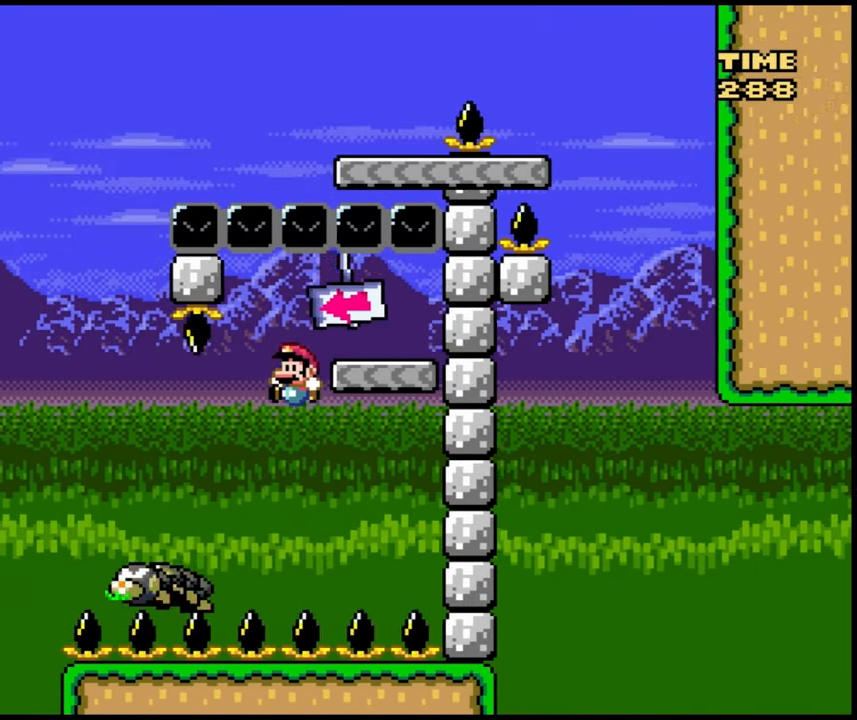
{"dt_ms": 500, "buttons": ["B", "DPAD_RIGHT"], "events": [[450, "DPAD_UP", "down"], [467, "DPAD_LEFT", "up"], [483, "DPAD_RIGHT", "down"], [500, "DPAD_UP", "up"]]}
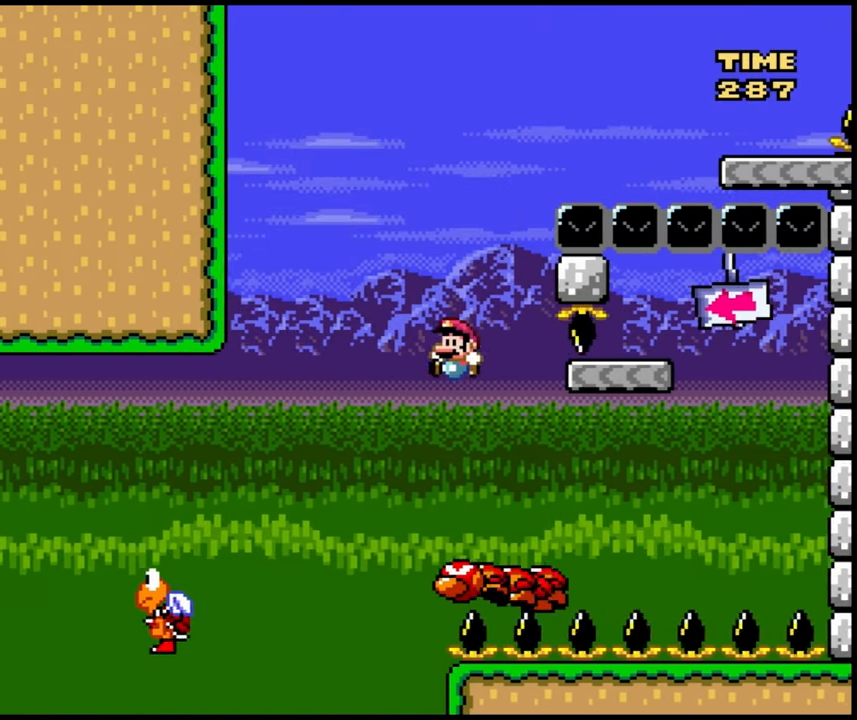
{"dt_ms": 500, "buttons": ["B"], "events": [[200, "B", "up"], [350, "B", "down"], [433, "DPAD_RIGHT", "up"]]}
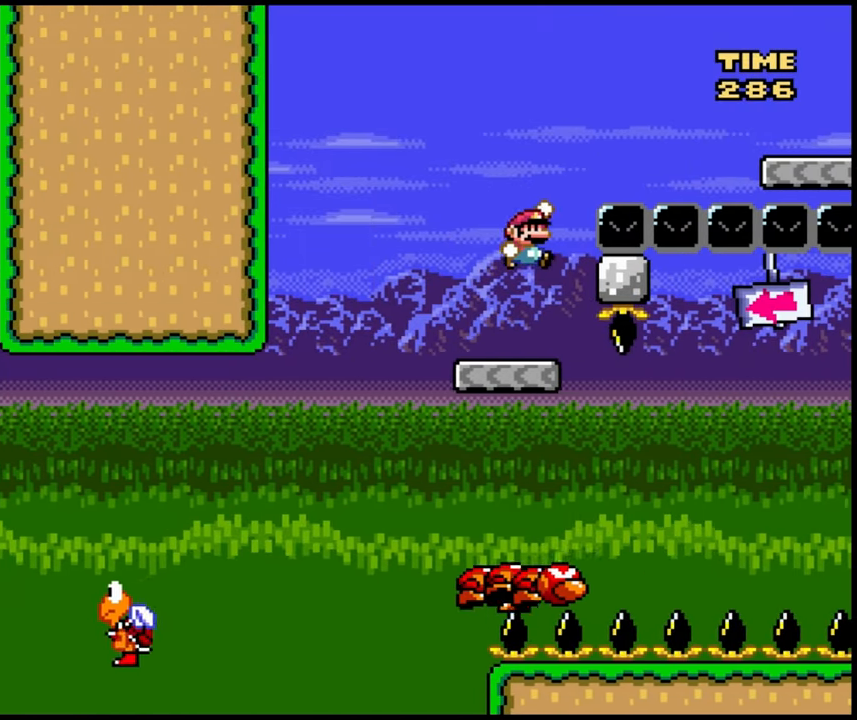
{"dt_ms": 500, "buttons": ["B", "DPAD_RIGHT"], "events": [[50, "DPAD_RIGHT", "down"], [300, "B", "up"], [483, "B", "down"]]}
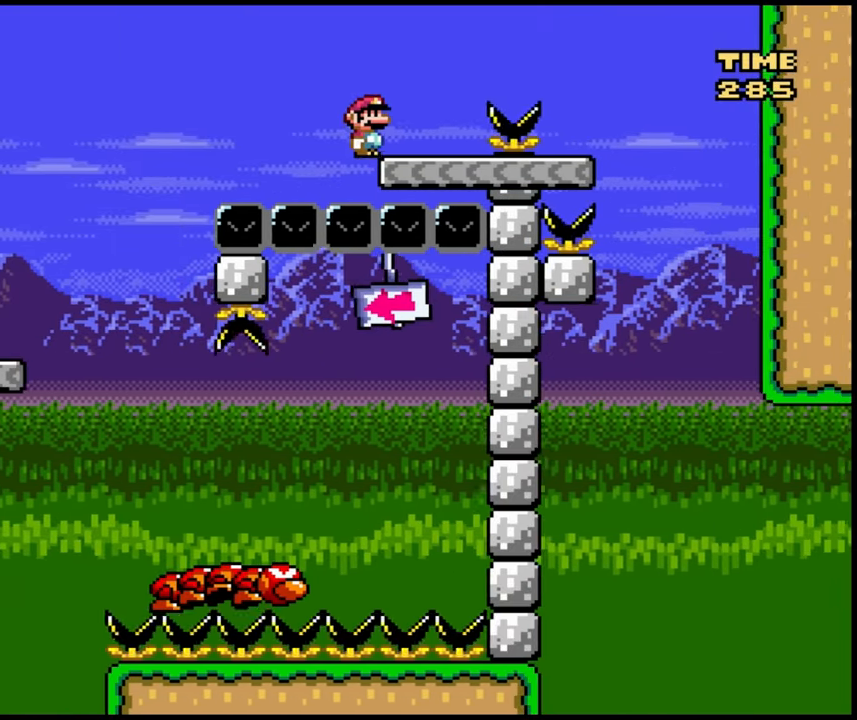
{"dt_ms": 500, "buttons": ["DPAD_RIGHT"], "events": [[83, "B", "up"]]}
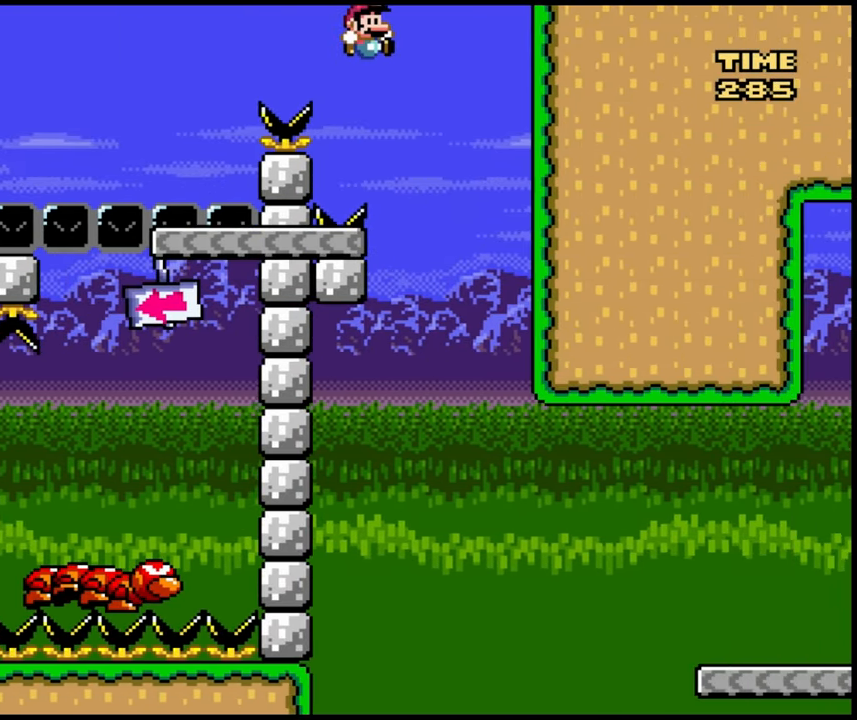
{"dt_ms": 500, "buttons": ["DPAD_LEFT"], "events": [[33, "DPAD_RIGHT", "up"], [50, "DPAD_LEFT", "down"]]}
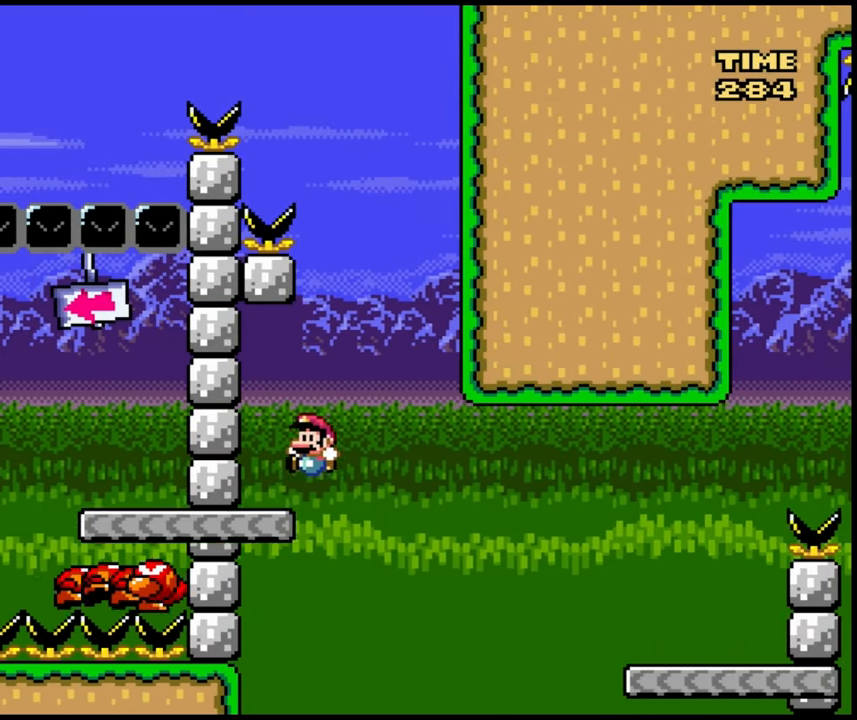
{"dt_ms": 500, "buttons": ["B", "DPAD_RIGHT"], "events": [[50, "DPAD_LEFT", "up"], [100, "DPAD_RIGHT", "down"], [367, "B", "down"]]}
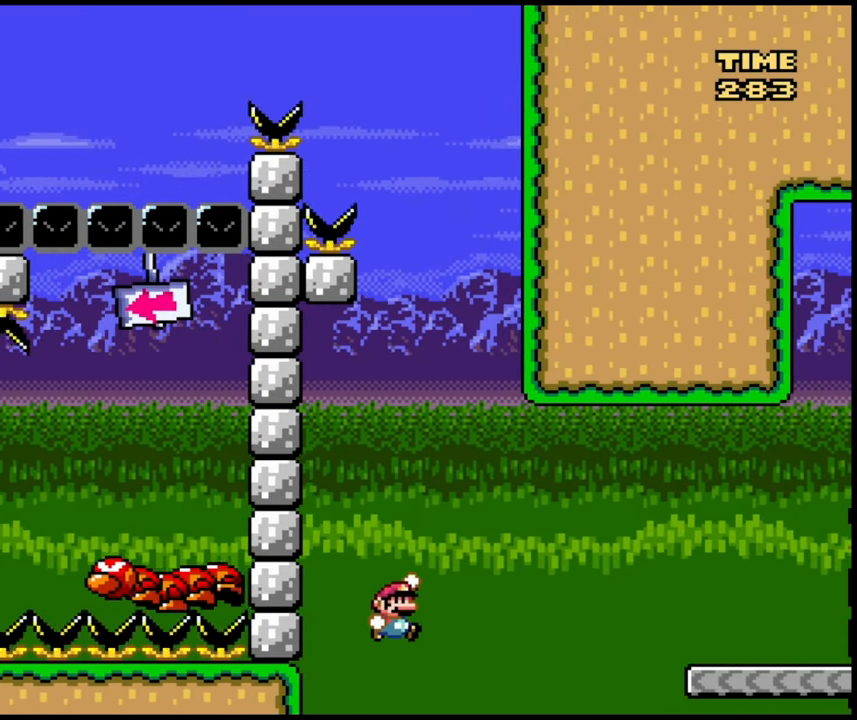
{"dt_ms": 500, "buttons": ["DPAD_RIGHT"], "events": [[217, "B", "up"], [283, "B", "down"], [383, "B", "up"]]}
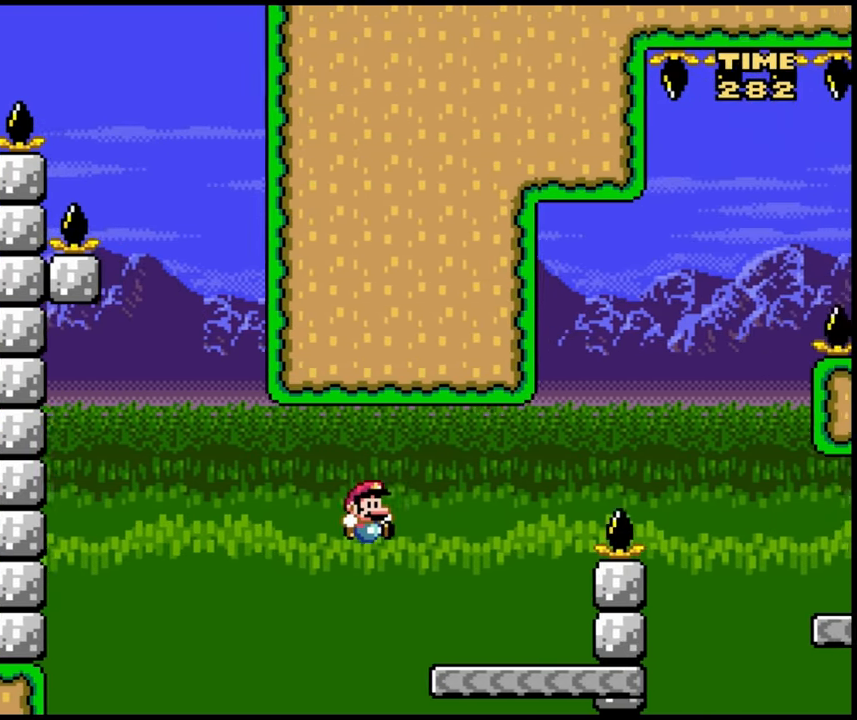
{"dt_ms": 500, "buttons": ["B", "DPAD_RIGHT"], "events": [[150, "B", "down"], [383, "B", "up"], [467, "B", "down"]]}
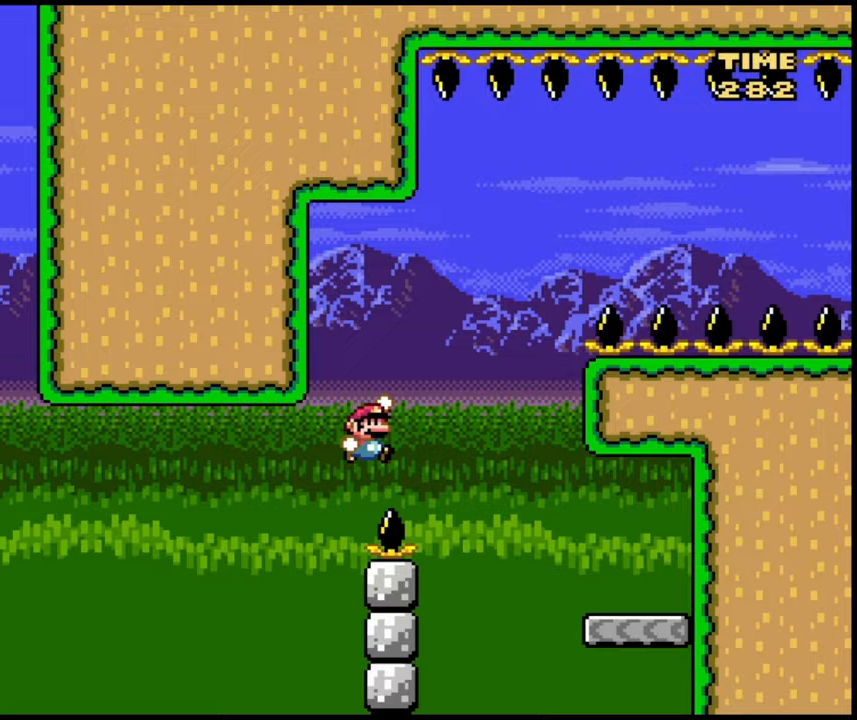
{"dt_ms": 500, "buttons": ["DPAD_LEFT"], "events": [[400, "B", "up"], [417, "DPAD_RIGHT", "up"], [450, "DPAD_LEFT", "down"]]}
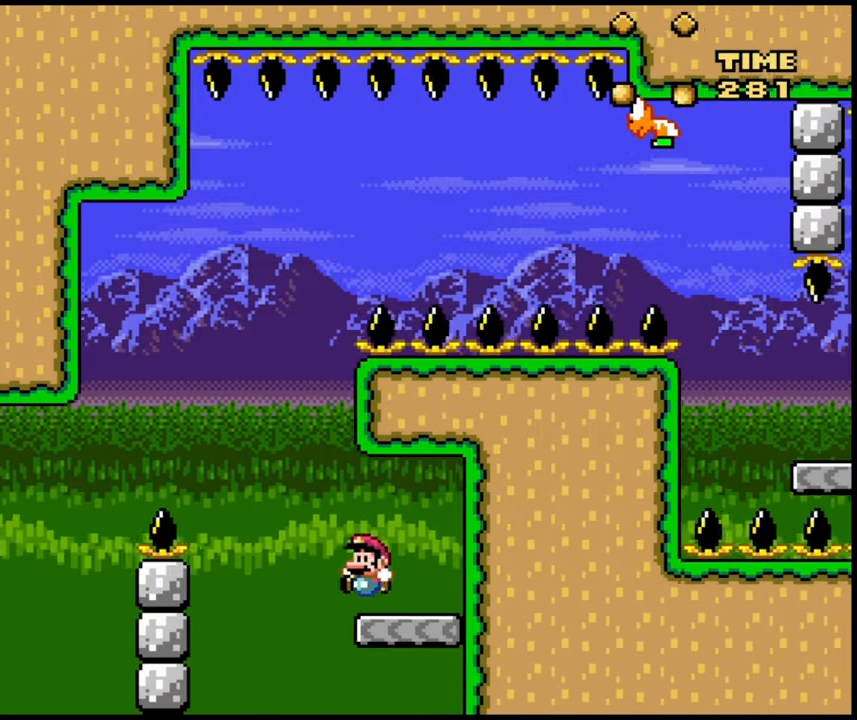
{"dt_ms": 500, "buttons": ["B", "DPAD_LEFT"], "events": [[217, "B", "down"]]}